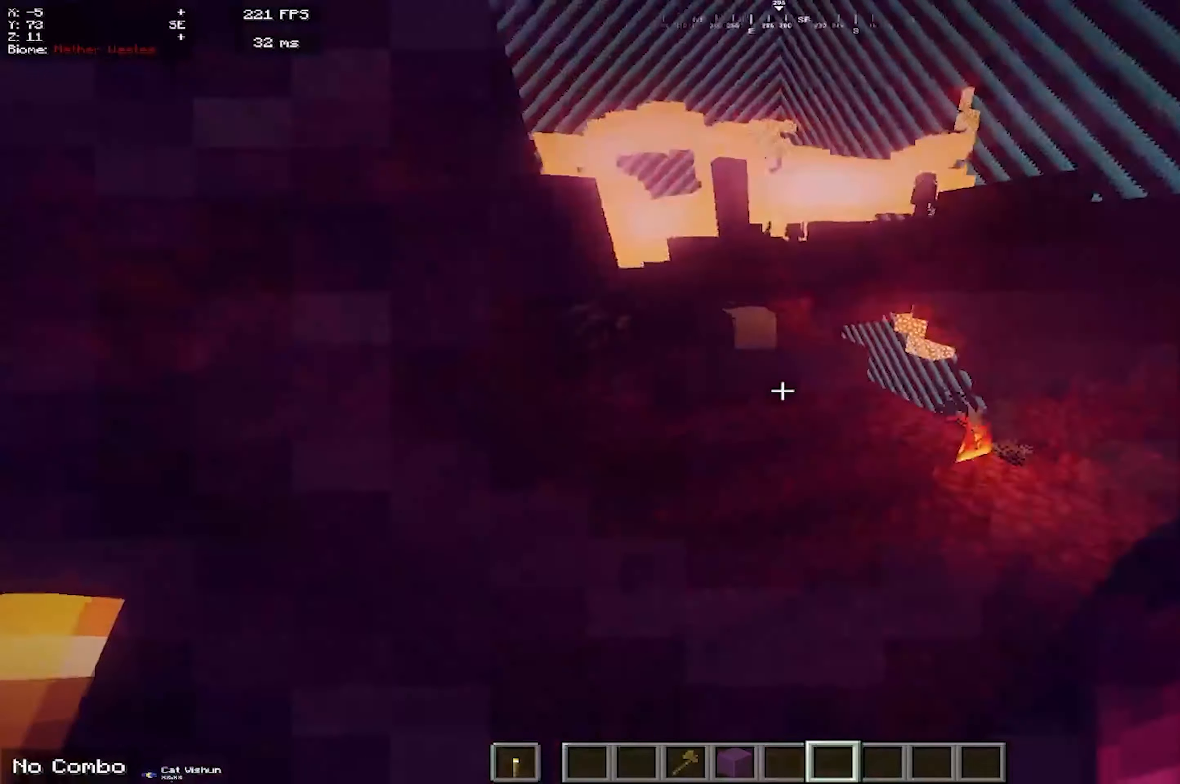
Gameplay with keyboard and mouse; each line is a JSON object with the keys and mouse buttons held at the frame after it. "events" lists presses ("down") and releases ("up") of "a", "d", "s", "space", "w", "mouse_left" and "mouse_right" between this image and that frame as [ms after this image, input, new state], when the widget could be followed in between. "mouse_left", "mouse_right" = the "left", "right" buttons of the "mouse" list. No other keys are recorded. Fast repeated clicks can show as one long hold. Mouse movement is not recorded.
{"keys": ["space", "w"], "mouse": [], "events": [[467, "d", "up"]]}
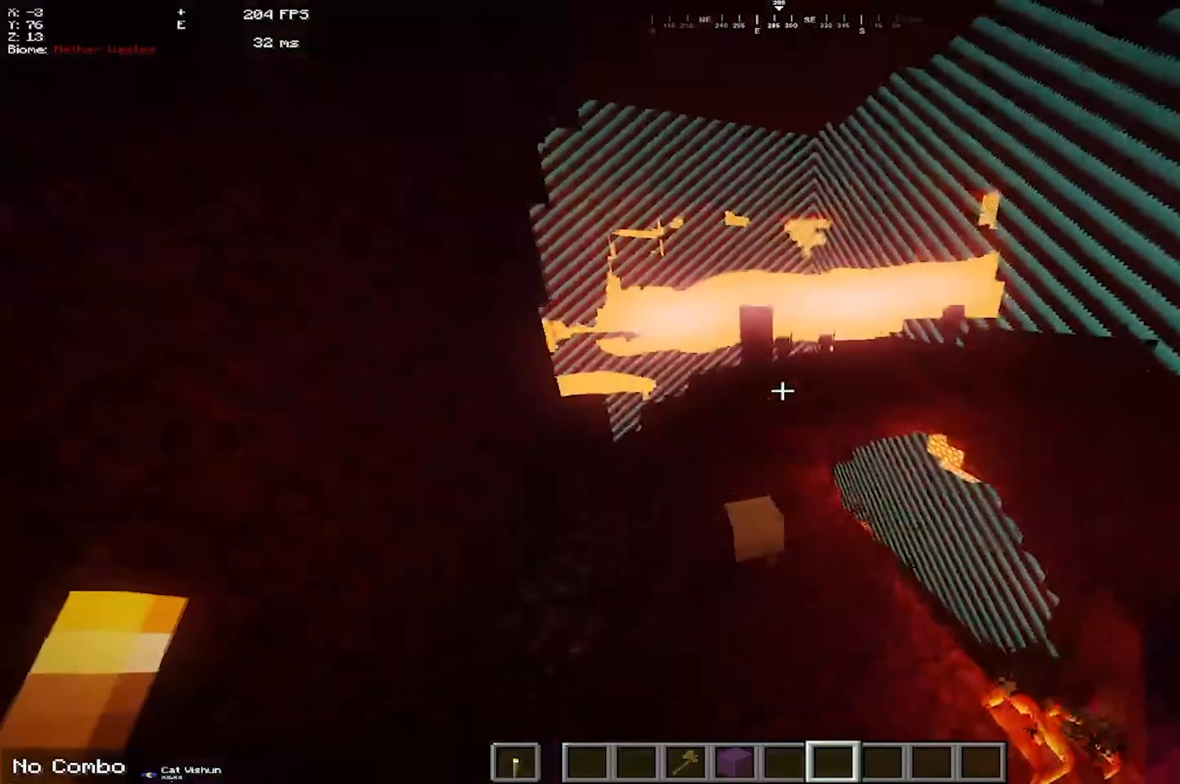
{"keys": ["d", "space", "w"], "mouse": [], "events": [[200, "d", "down"]]}
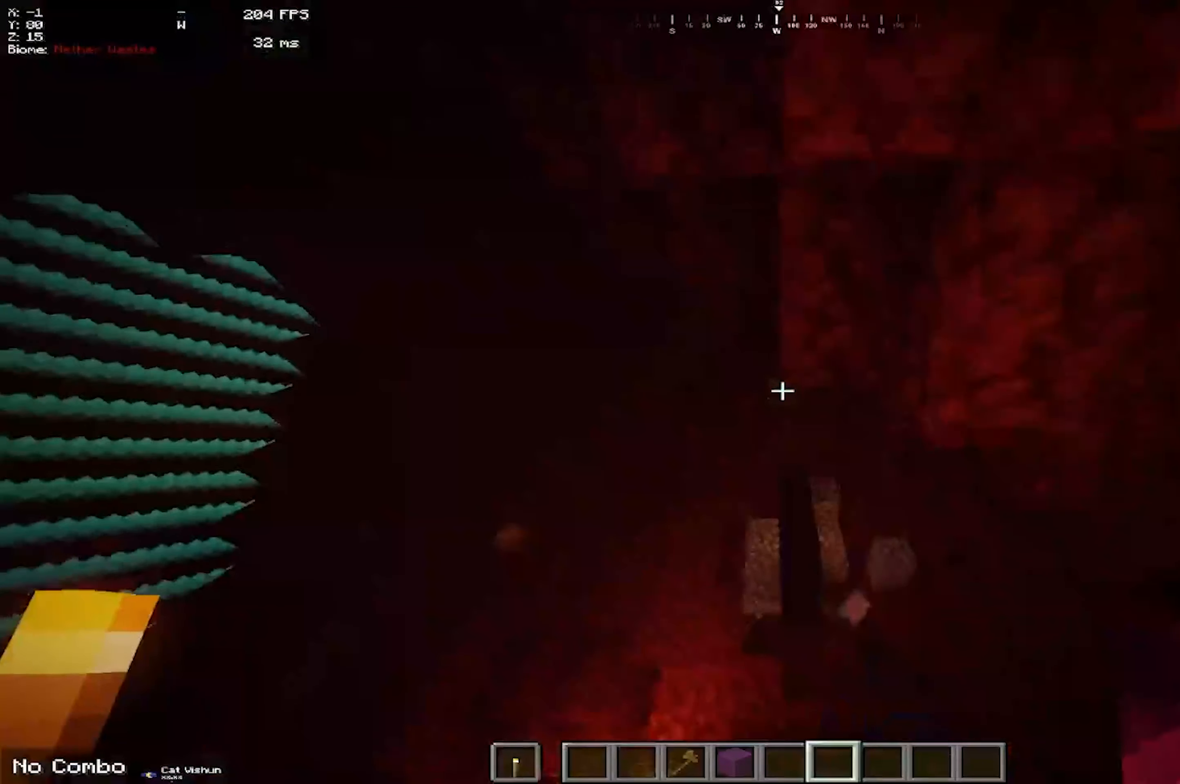
{"keys": ["a", "w"], "mouse": [], "events": [[150, "space", "up"], [250, "d", "up"], [300, "a", "down"]]}
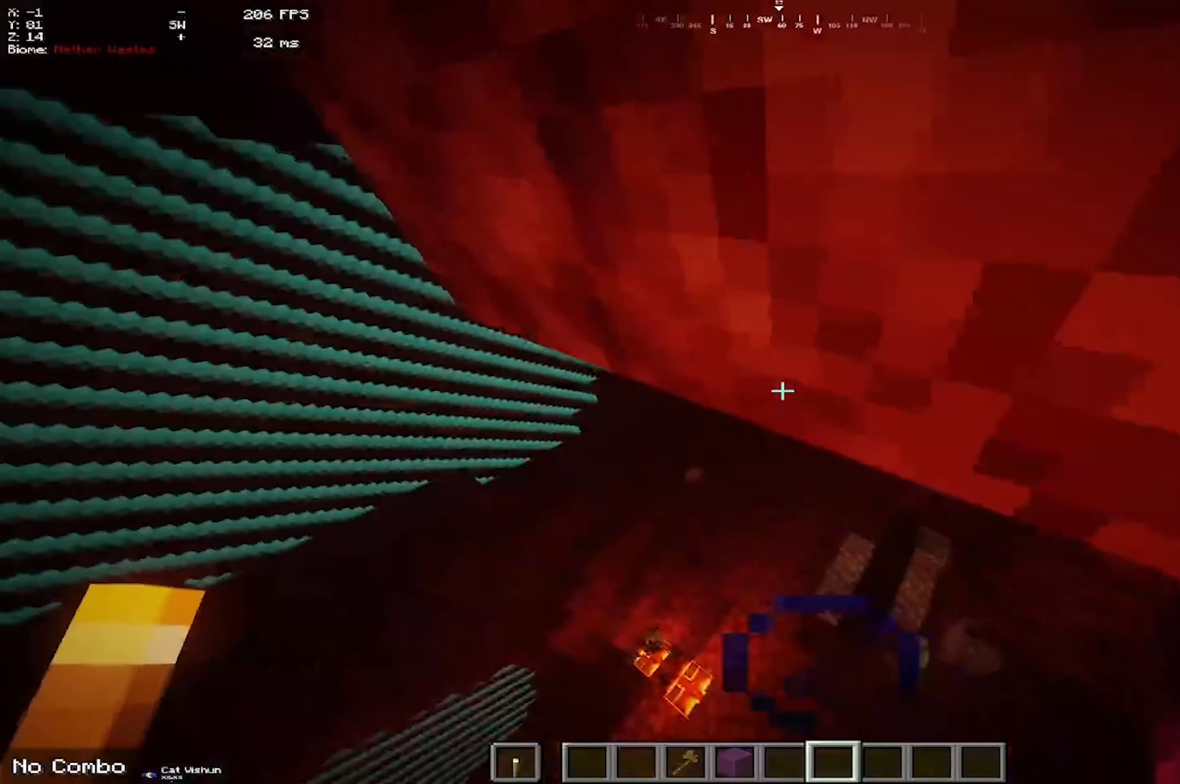
{"keys": ["a", "w"], "mouse": [], "events": []}
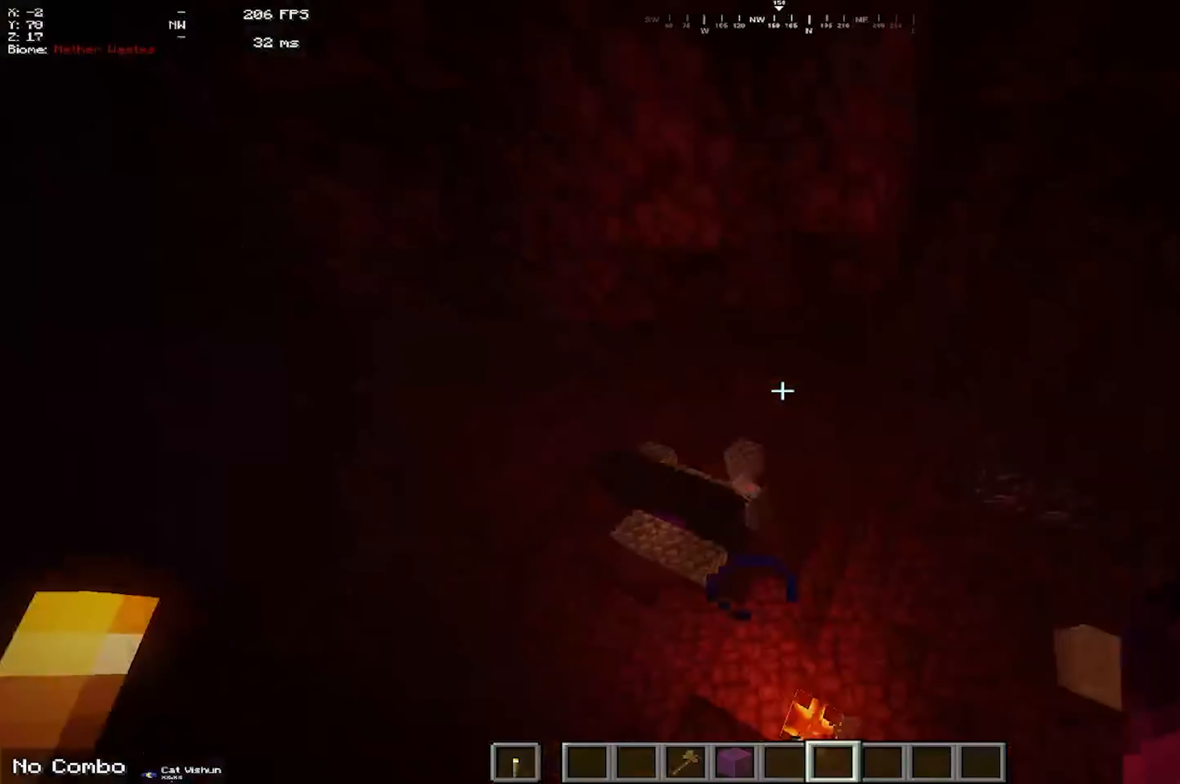
{"keys": ["d", "w"], "mouse": [], "events": [[200, "w", "up"], [217, "a", "up"], [316, "d", "down"], [333, "w", "down"]]}
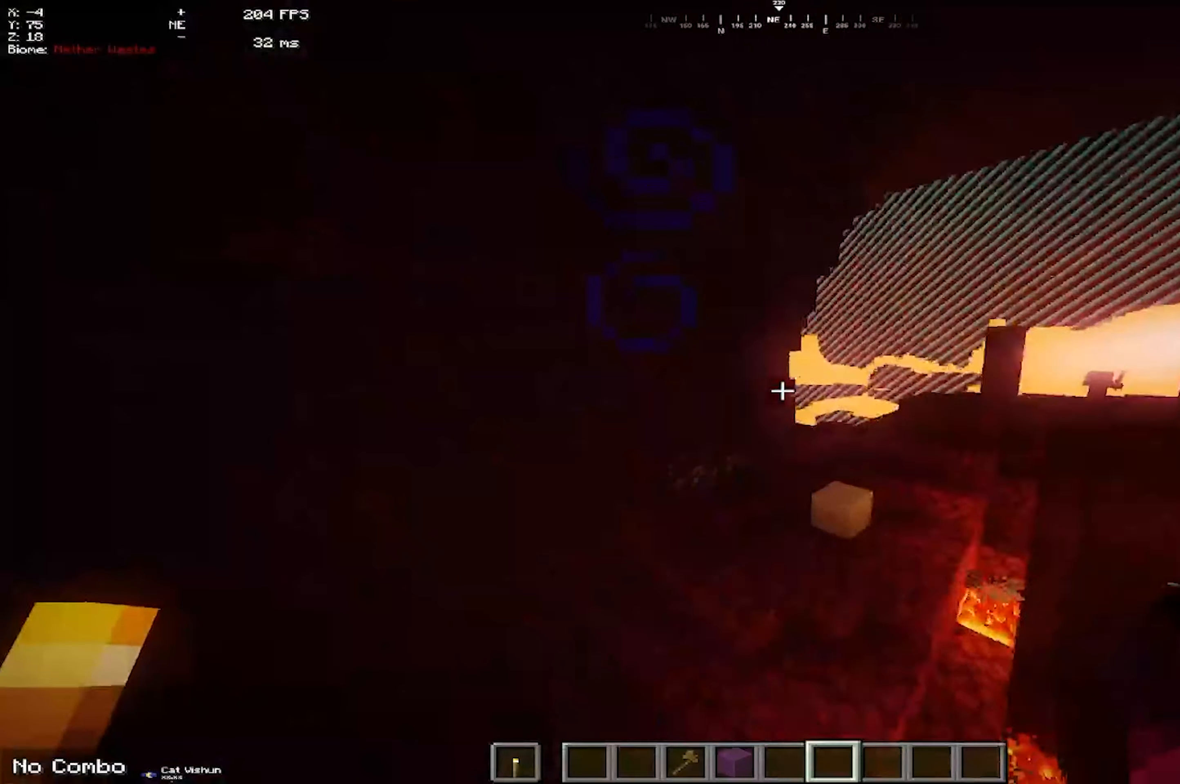
{"keys": ["d", "w"], "mouse": [], "events": []}
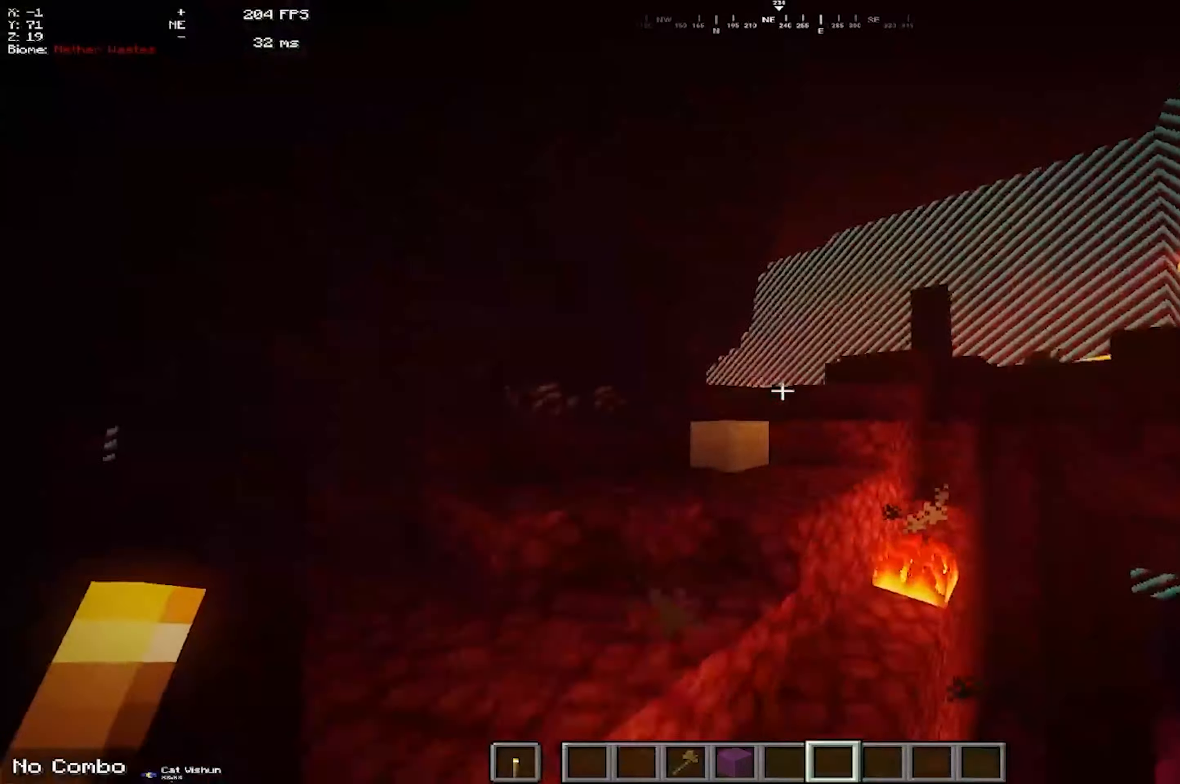
{"keys": ["d", "space", "w"], "mouse": [], "events": [[16, "space", "down"]]}
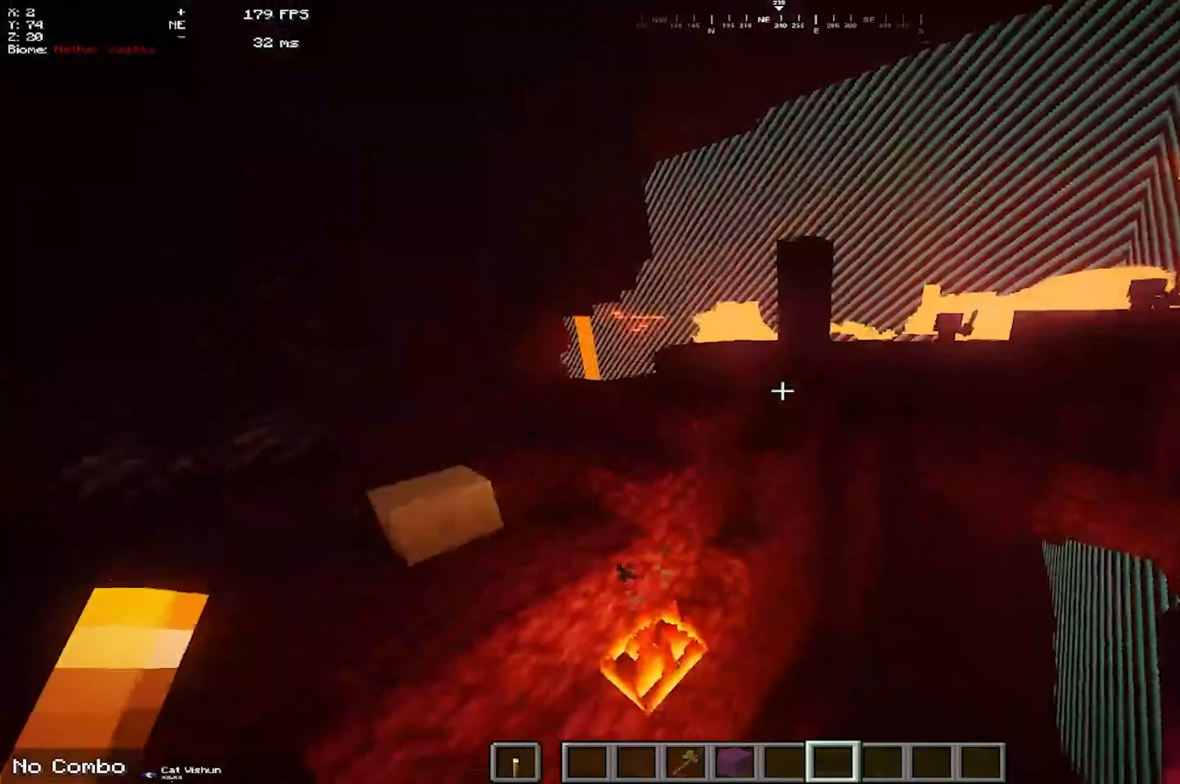
{"keys": ["d", "space", "w"], "mouse": [], "events": []}
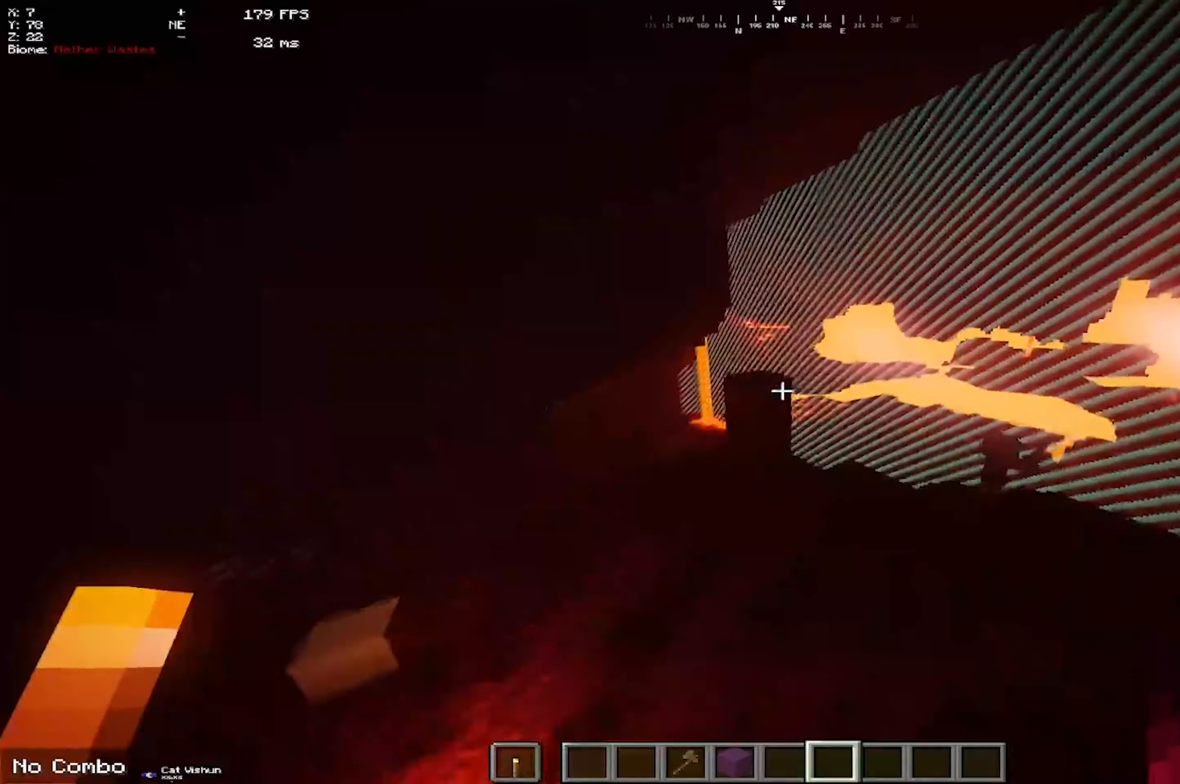
{"keys": ["d", "w"], "mouse": [], "events": [[283, "space", "up"]]}
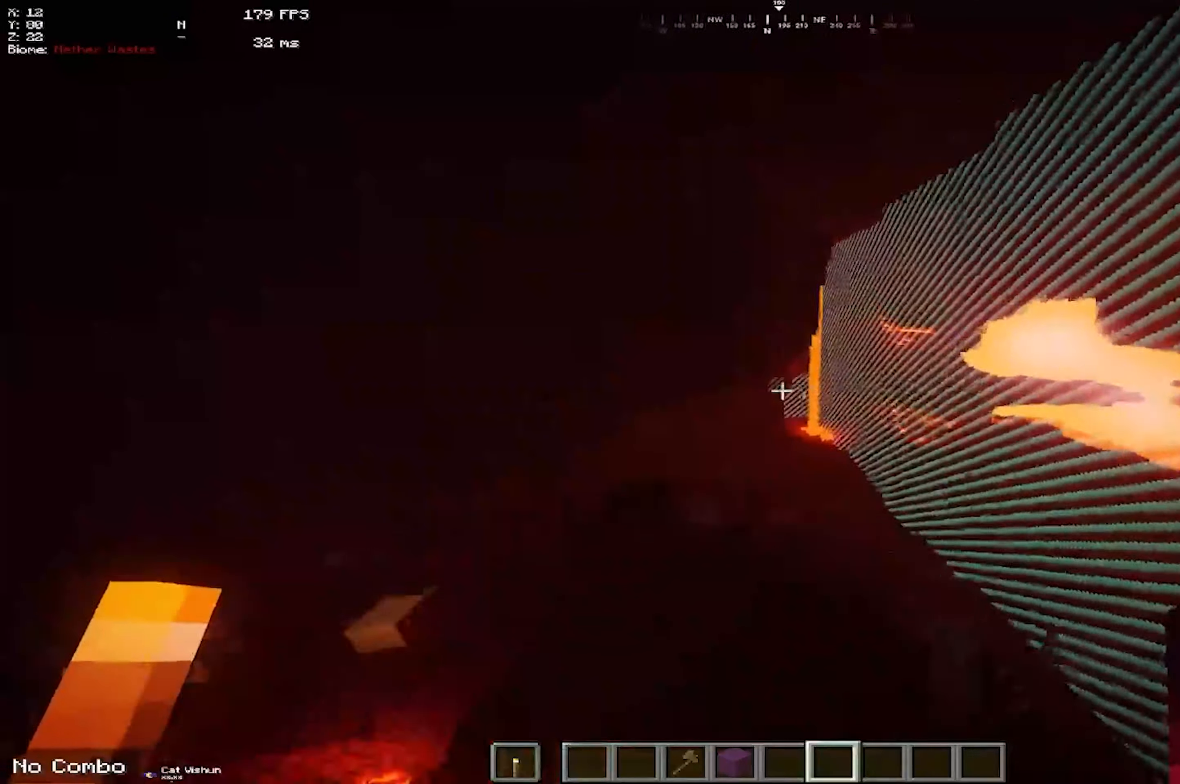
{"keys": ["d", "w"], "mouse": [], "events": [[50, "space", "down"], [316, "space", "up"]]}
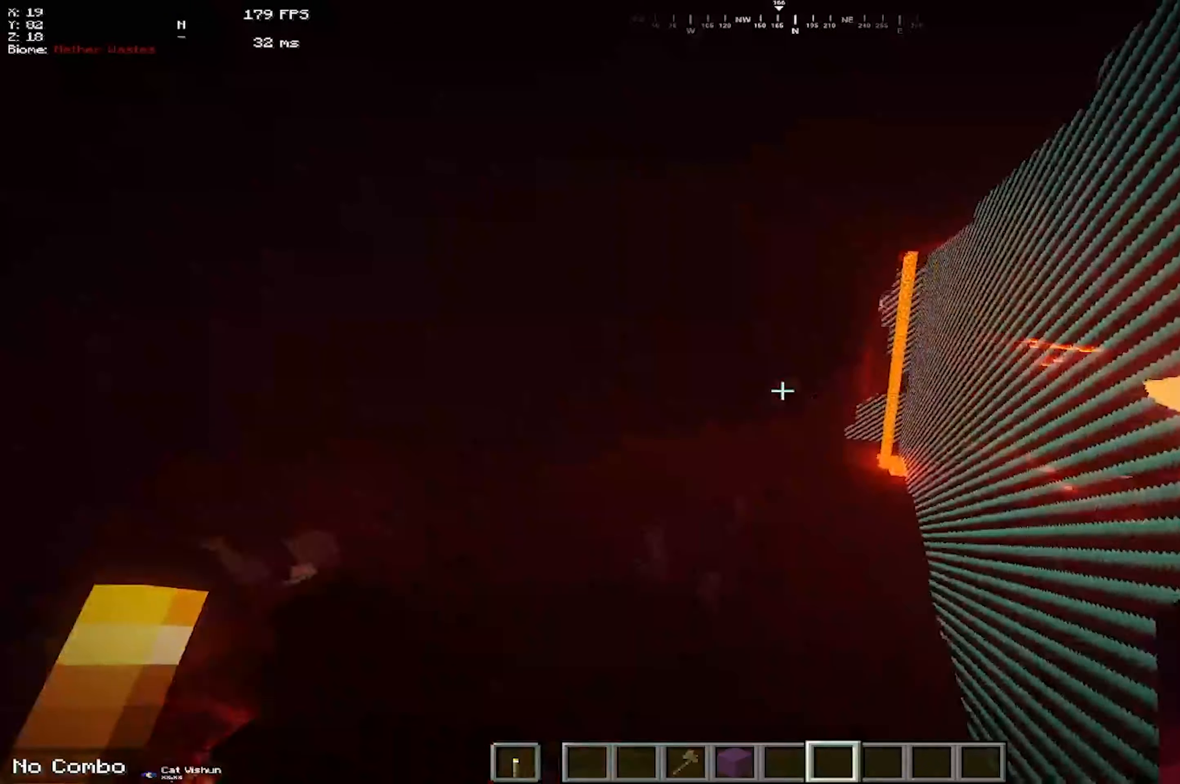
{"keys": ["d", "w"], "mouse": [], "events": []}
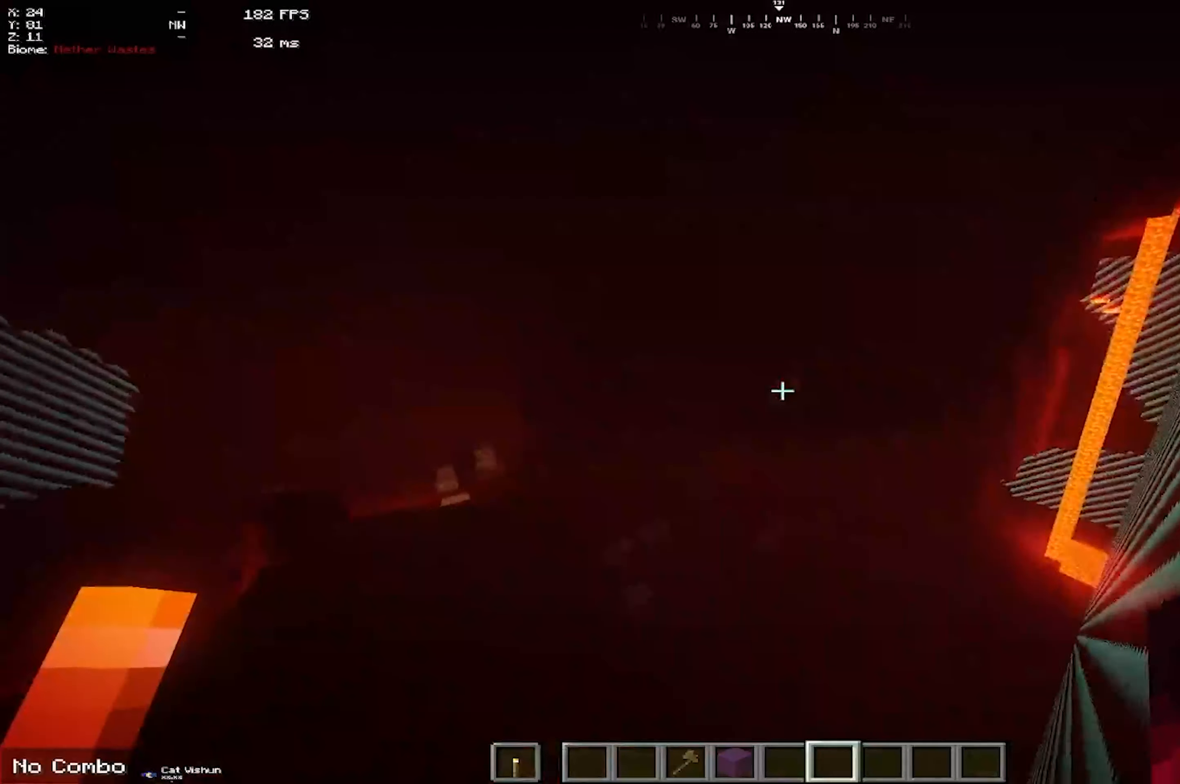
{"keys": ["d", "w"], "mouse": [], "events": []}
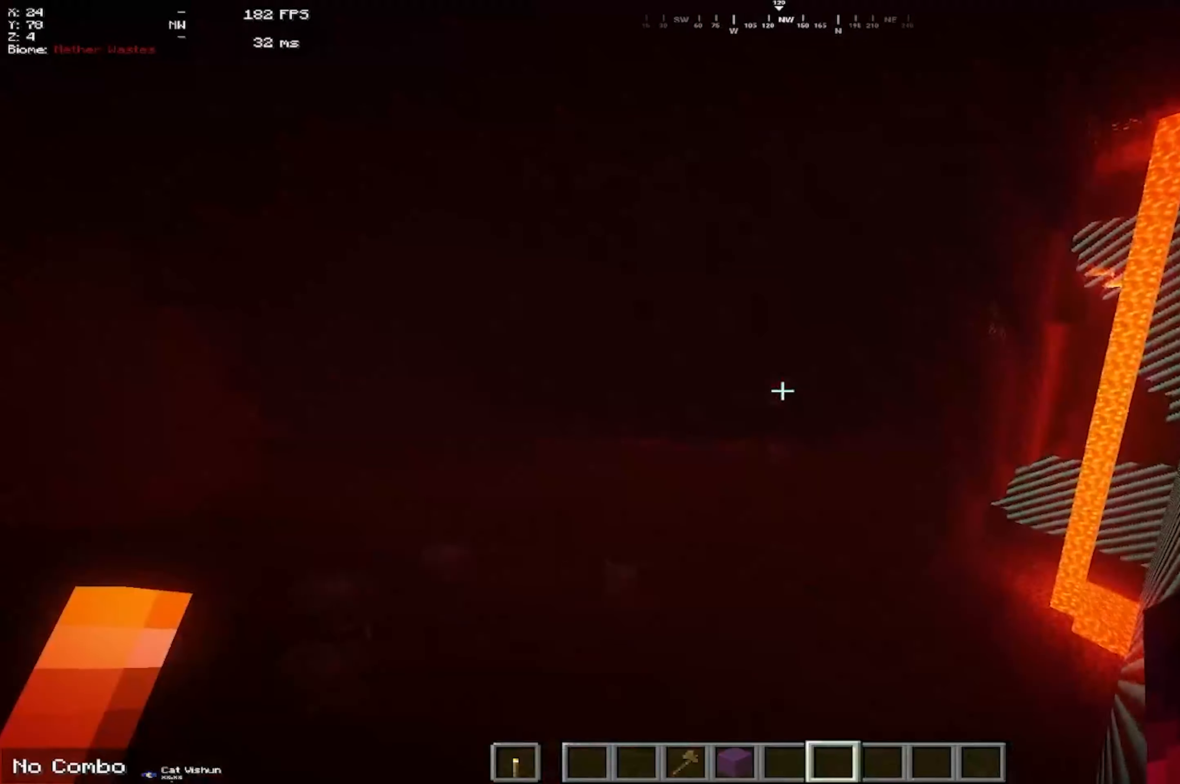
{"keys": ["a", "w"], "mouse": [], "events": [[116, "a", "down"], [433, "d", "up"]]}
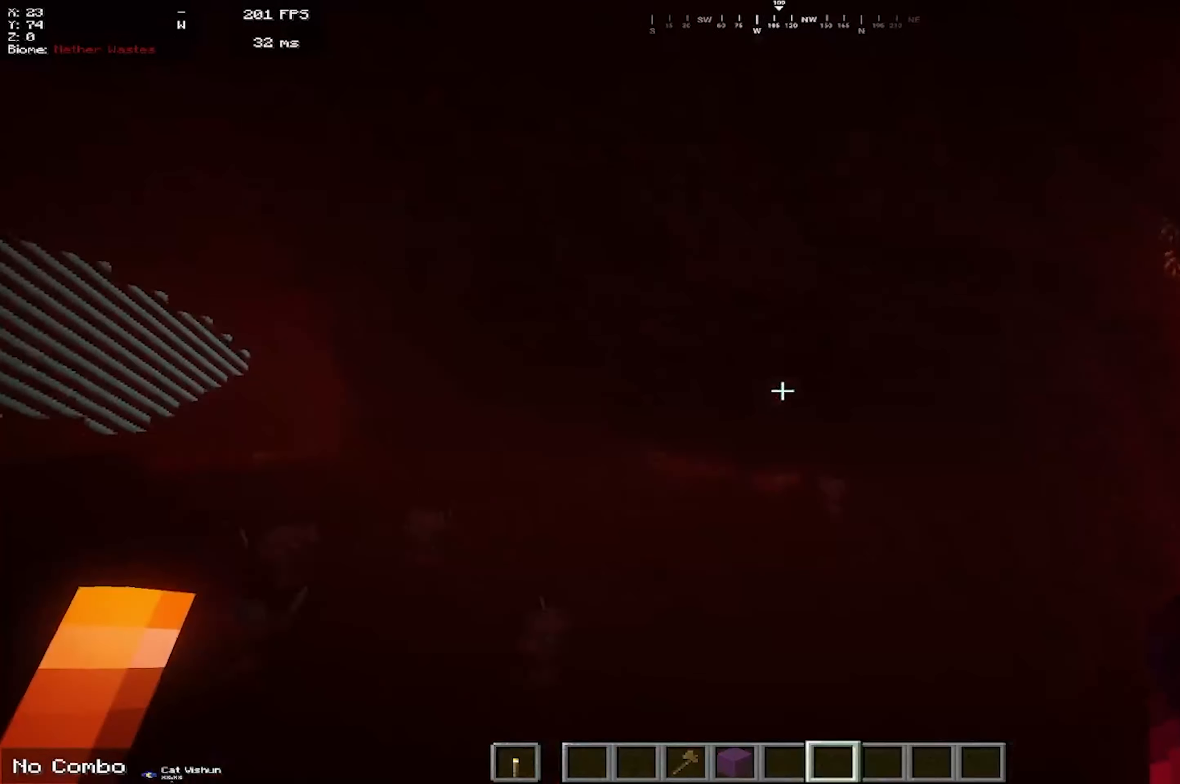
{"keys": ["a", "space", "w"], "mouse": [], "events": [[483, "space", "down"]]}
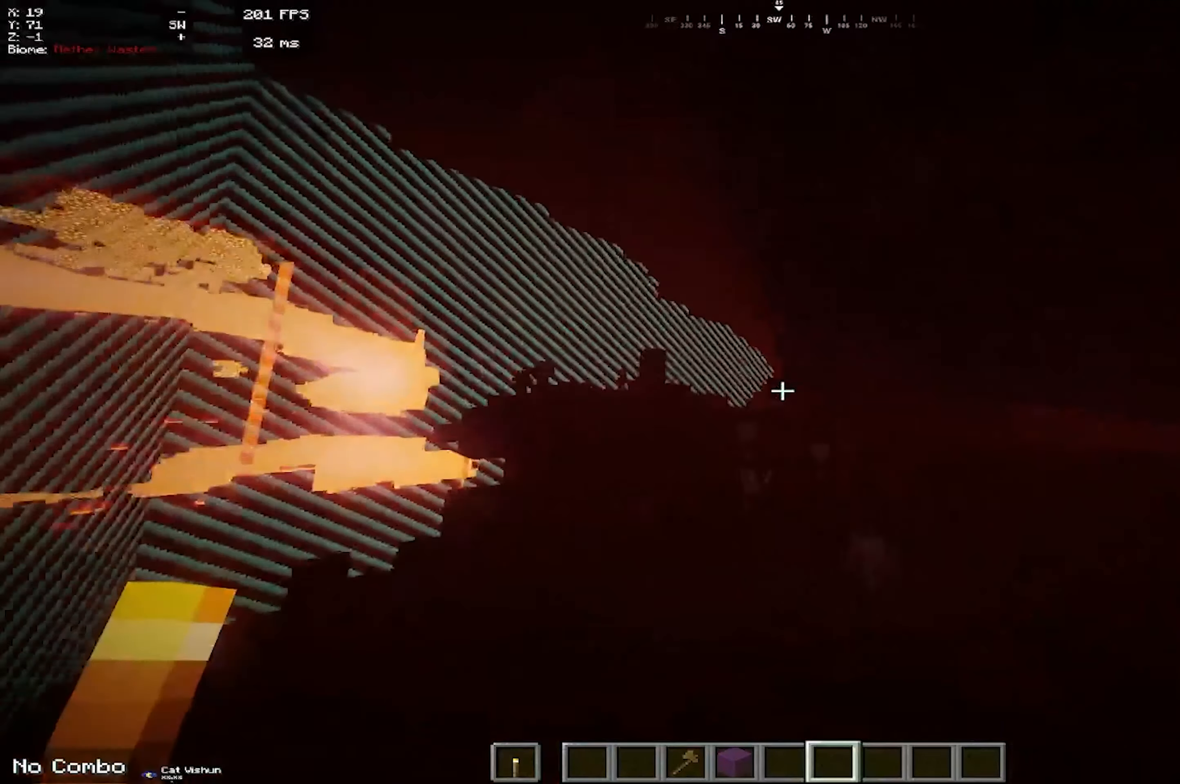
{"keys": ["space", "w"], "mouse": [], "events": [[400, "a", "up"]]}
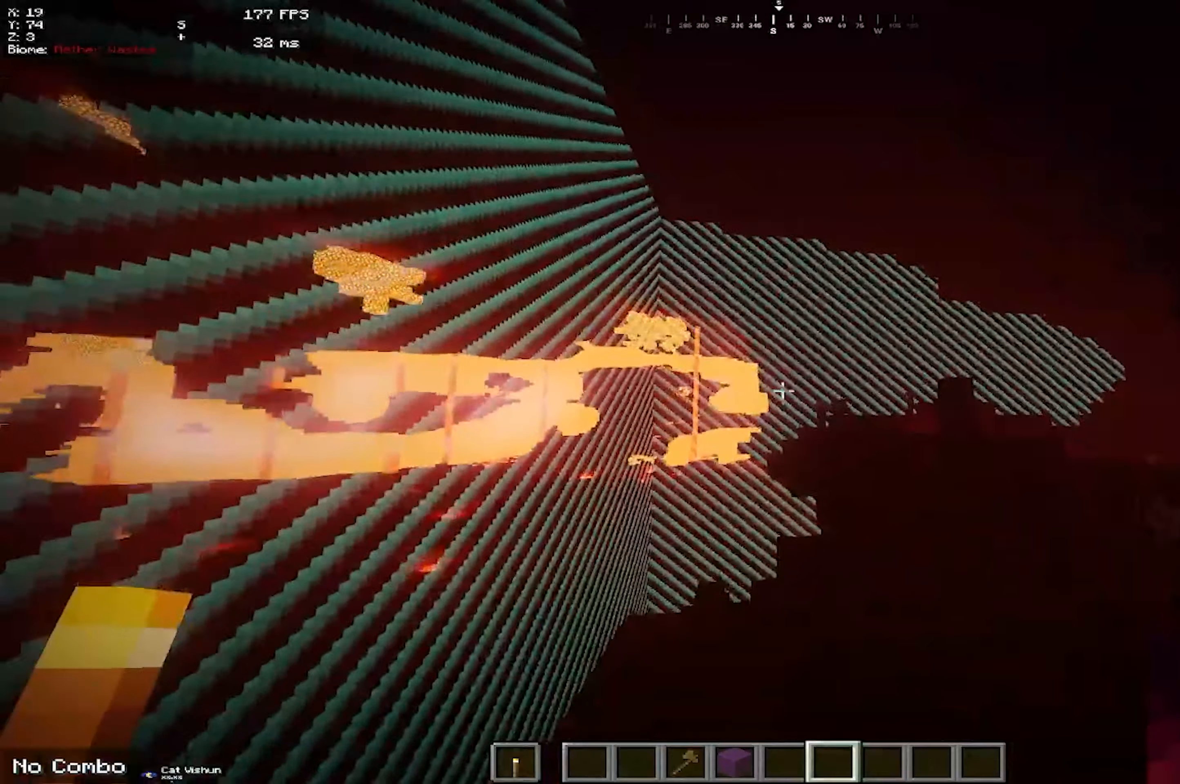
{"keys": ["d", "w"], "mouse": [], "events": [[183, "d", "down"], [283, "space", "up"]]}
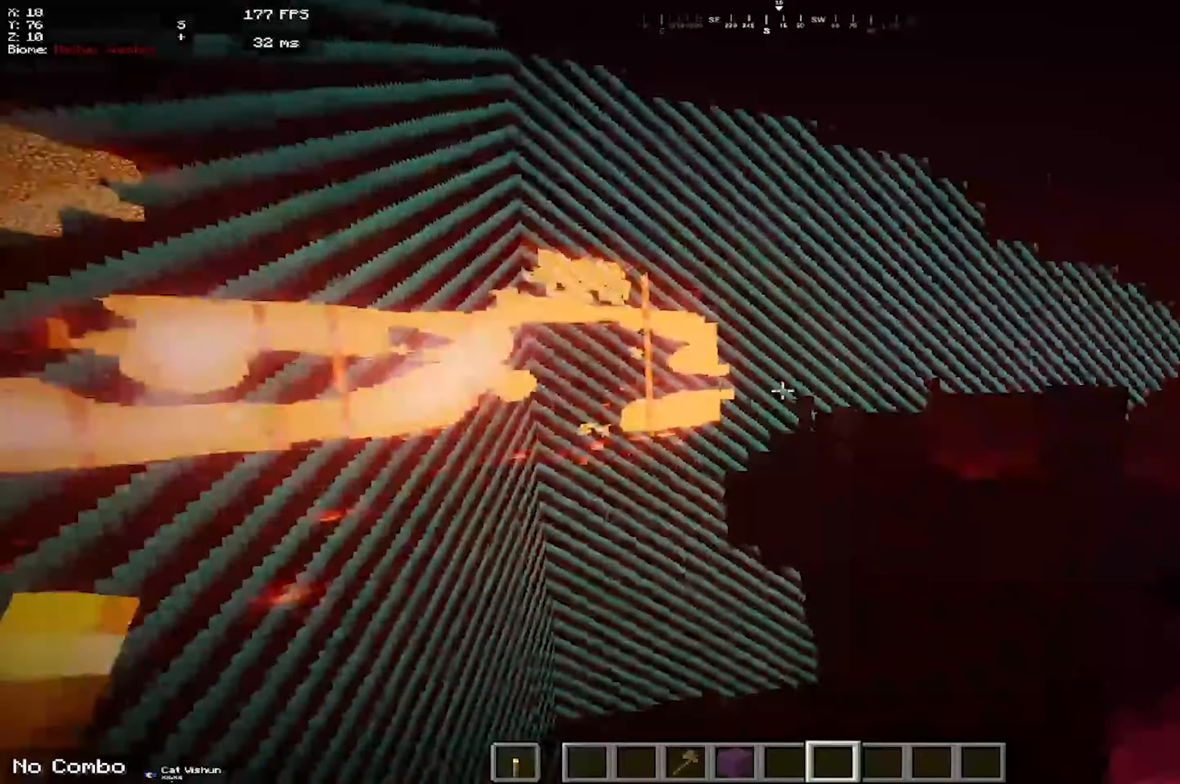
{"keys": ["w"], "mouse": [], "events": [[333, "d", "up"]]}
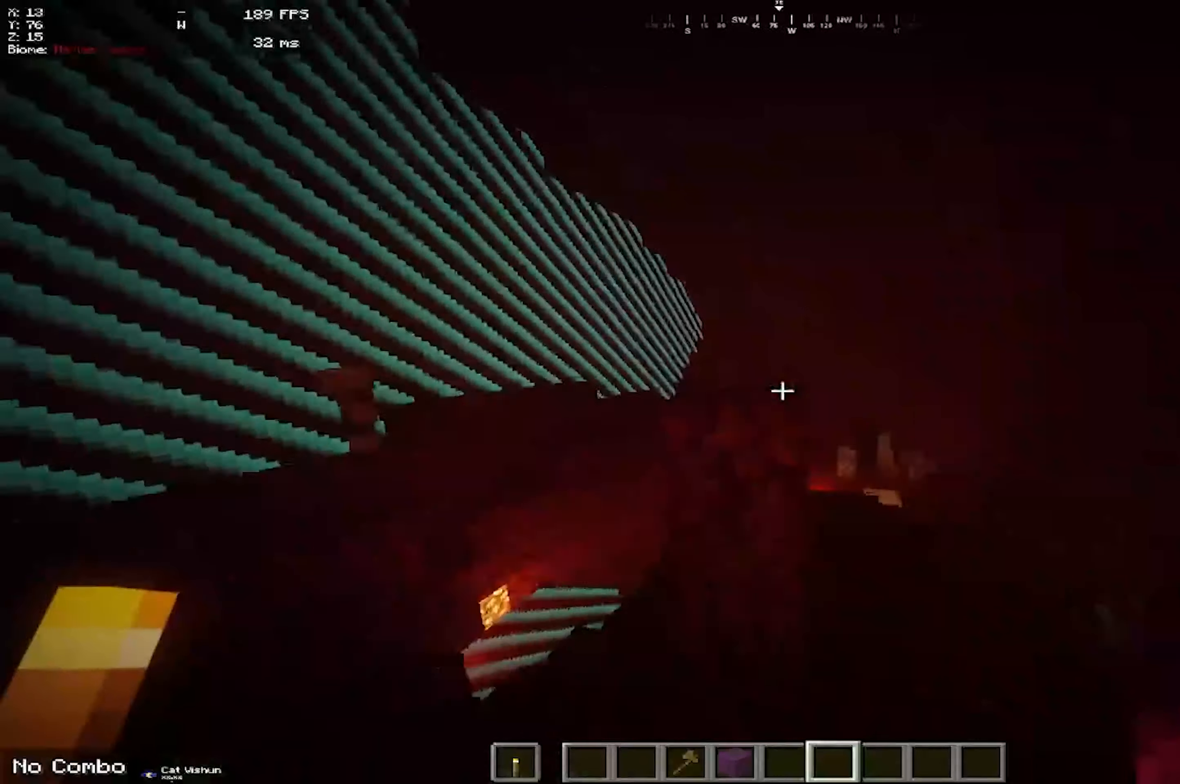
{"keys": ["a", "w"], "mouse": [], "events": [[33, "d", "down"], [483, "a", "down"], [500, "d", "up"]]}
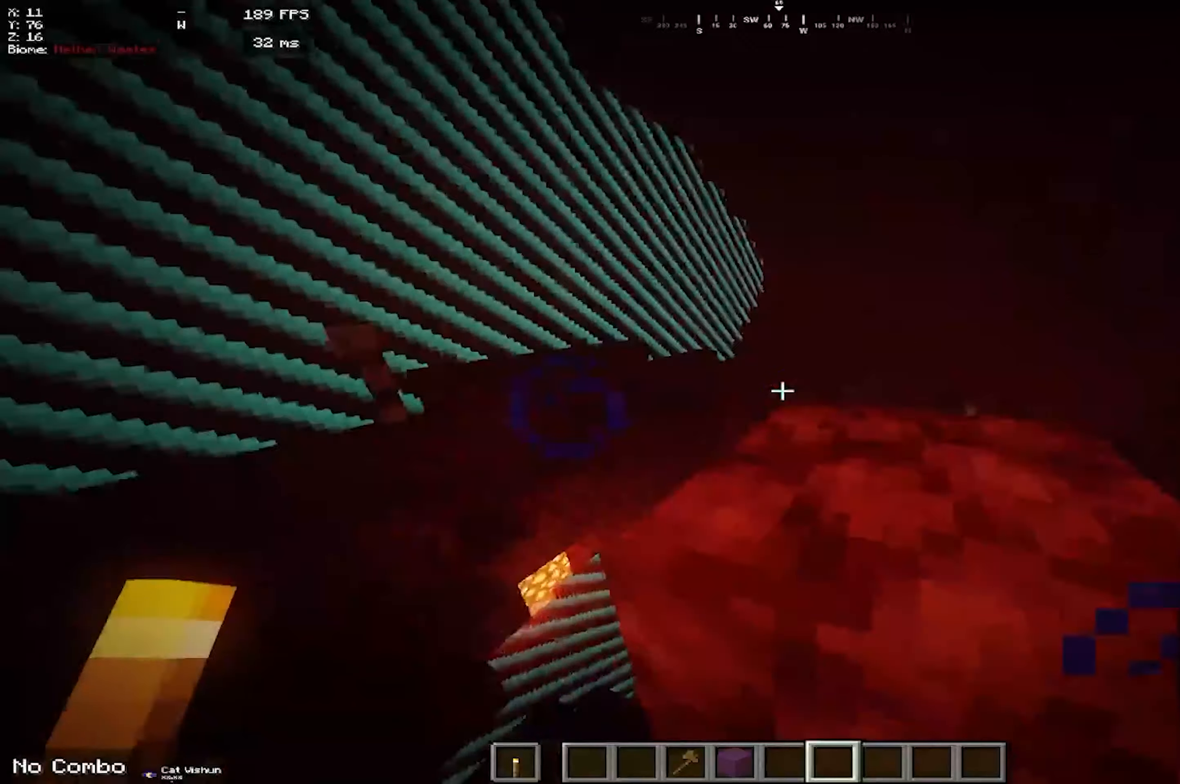
{"keys": ["w"], "mouse": [], "events": [[450, "a", "up"]]}
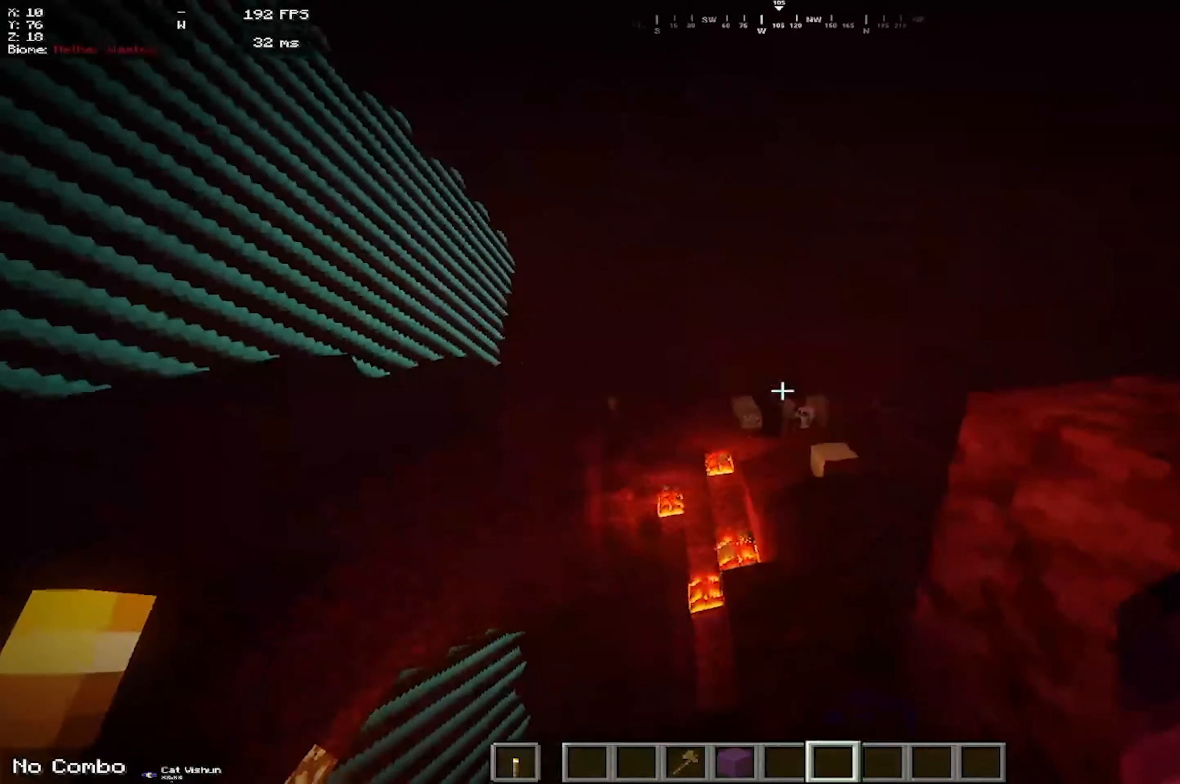
{"keys": ["w"], "mouse": [], "events": []}
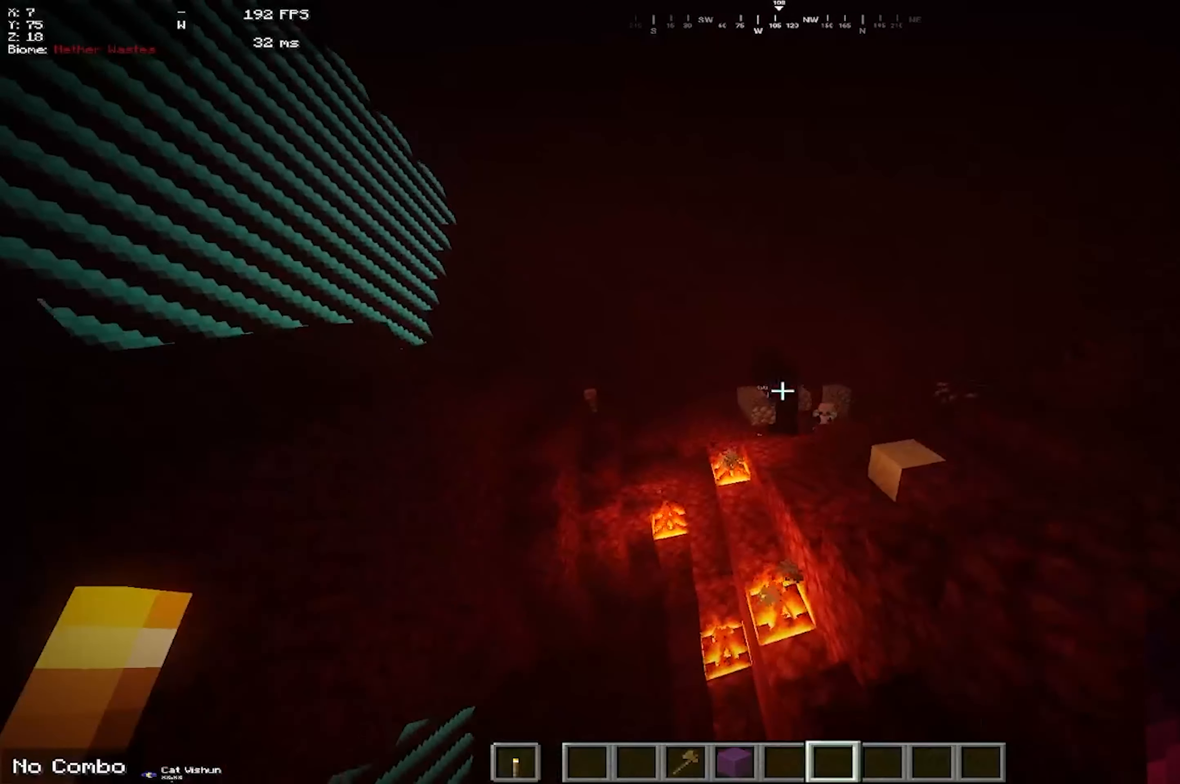
{"keys": ["w"], "mouse": [], "events": []}
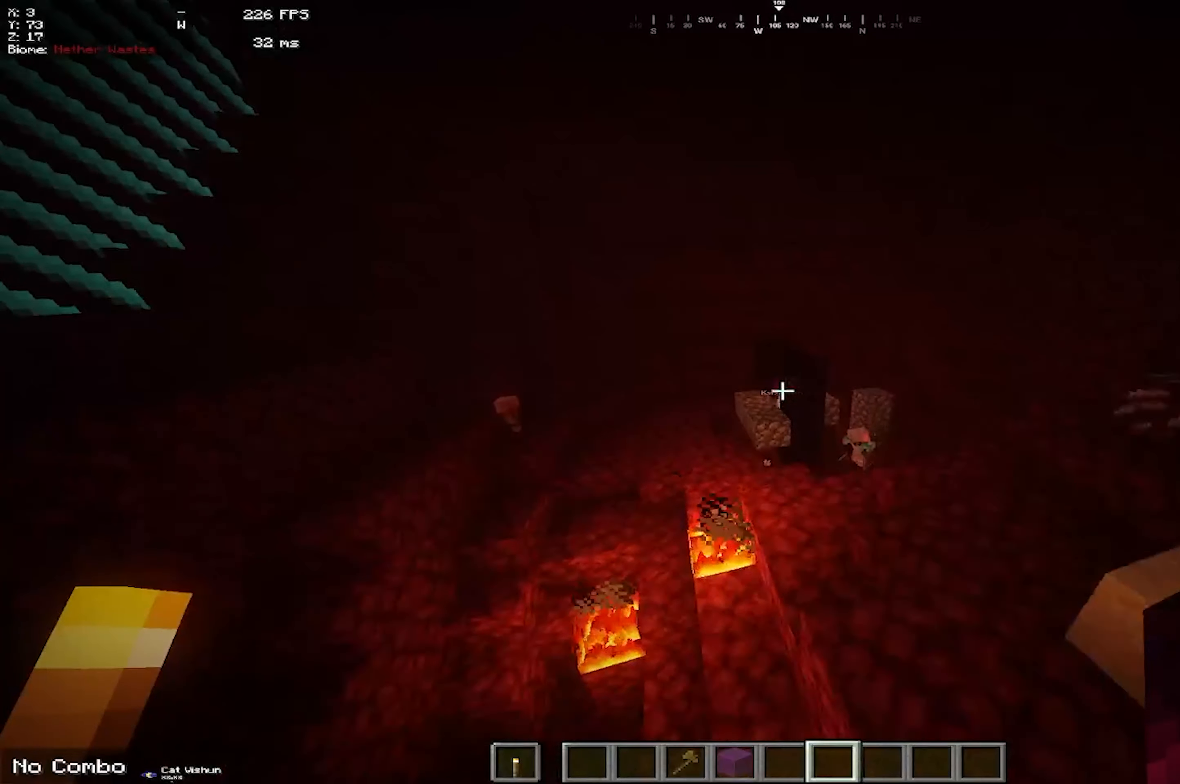
{"keys": ["d", "w"], "mouse": [], "events": [[350, "d", "down"]]}
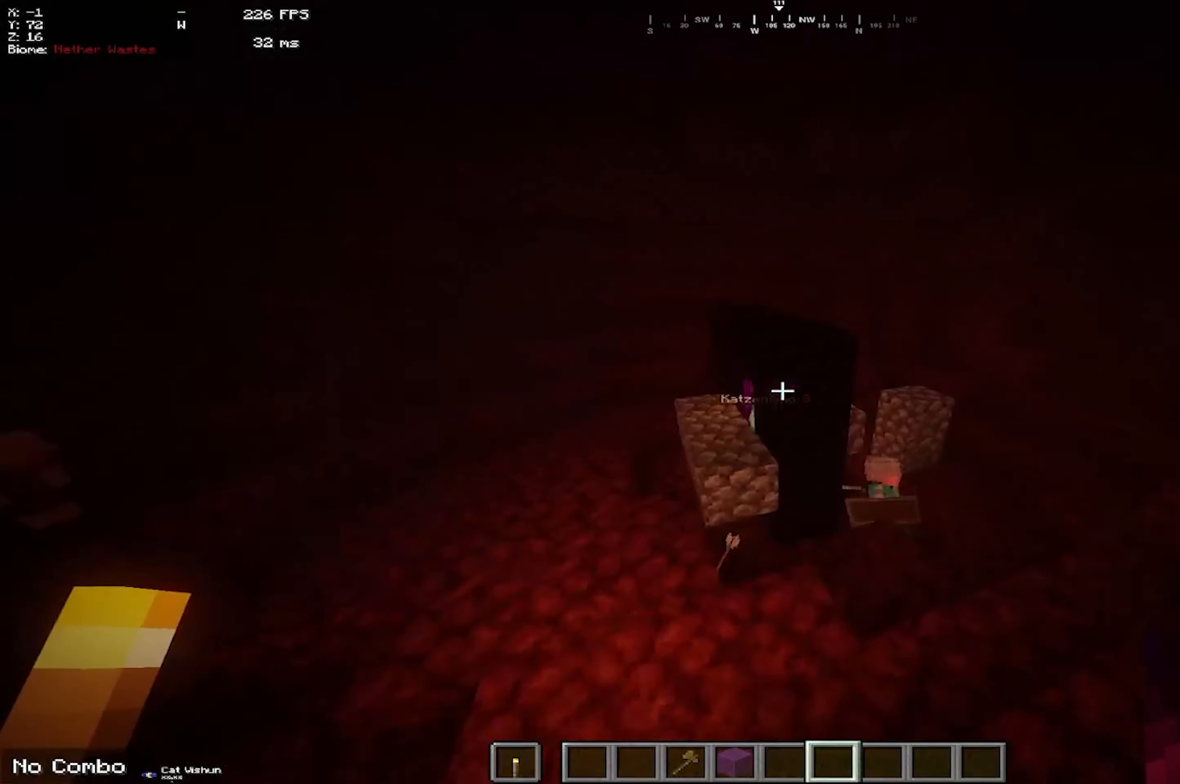
{"keys": ["d"], "mouse": [], "events": [[167, "w", "up"]]}
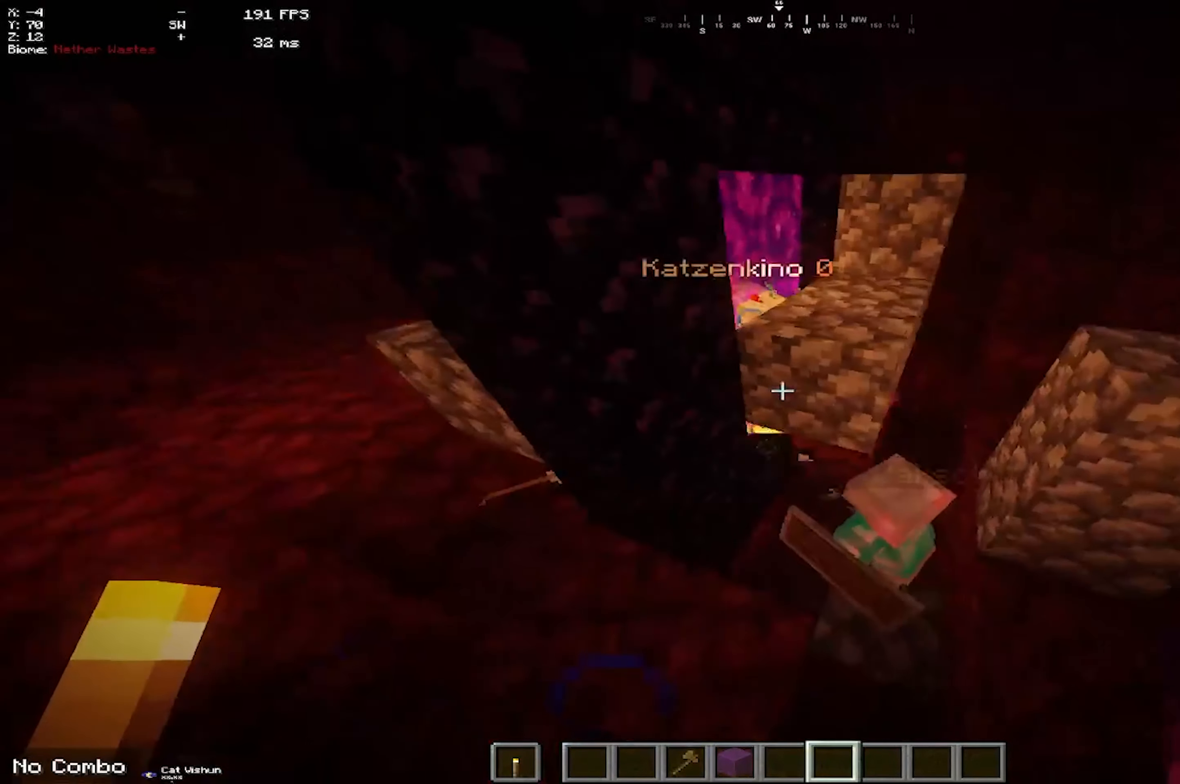
{"keys": [], "mouse": [], "events": [[100, "a", "down"], [100, "d", "up"], [467, "a", "up"]]}
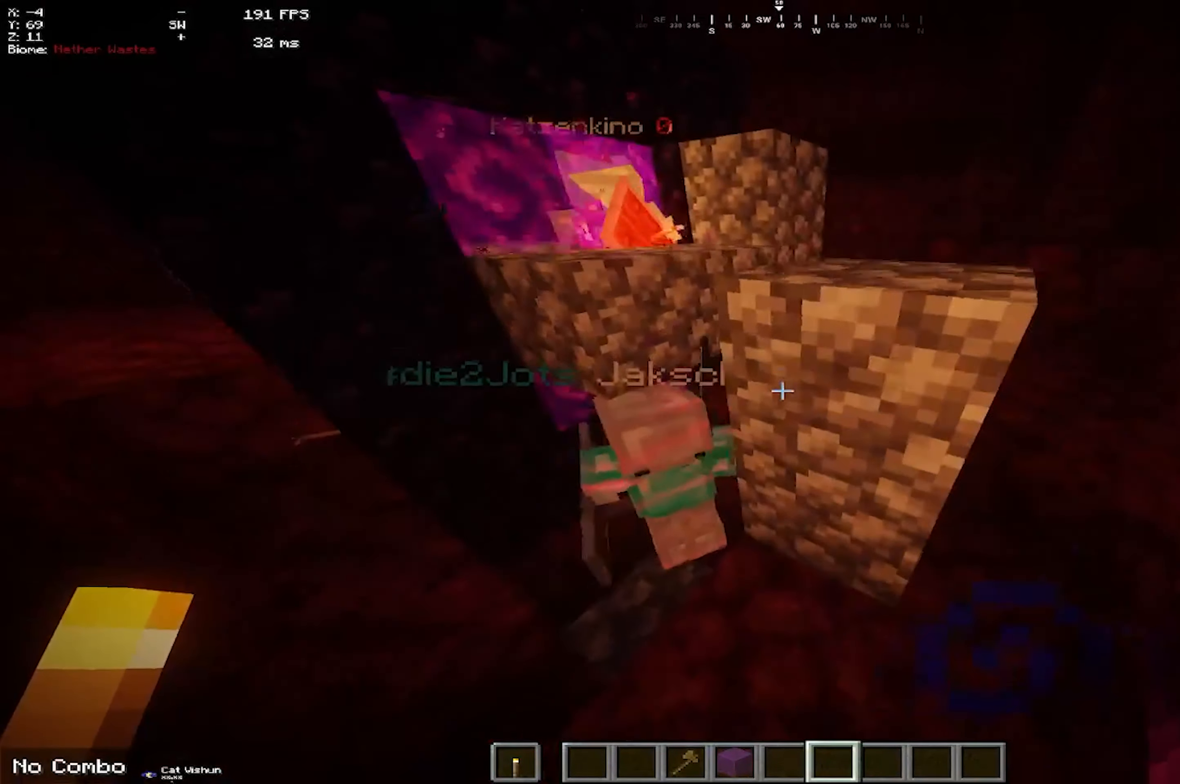
{"keys": ["a"], "mouse": [], "events": [[250, "a", "down"]]}
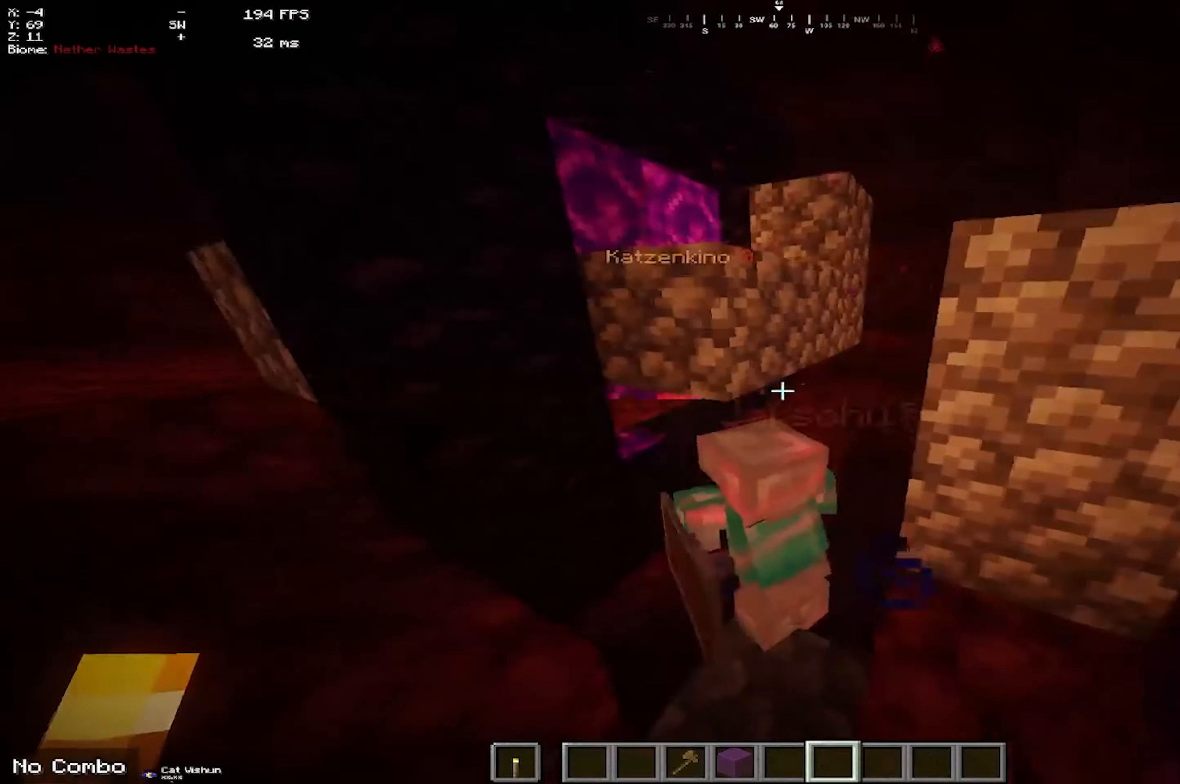
{"keys": [], "mouse": [], "events": [[34, "a", "up"]]}
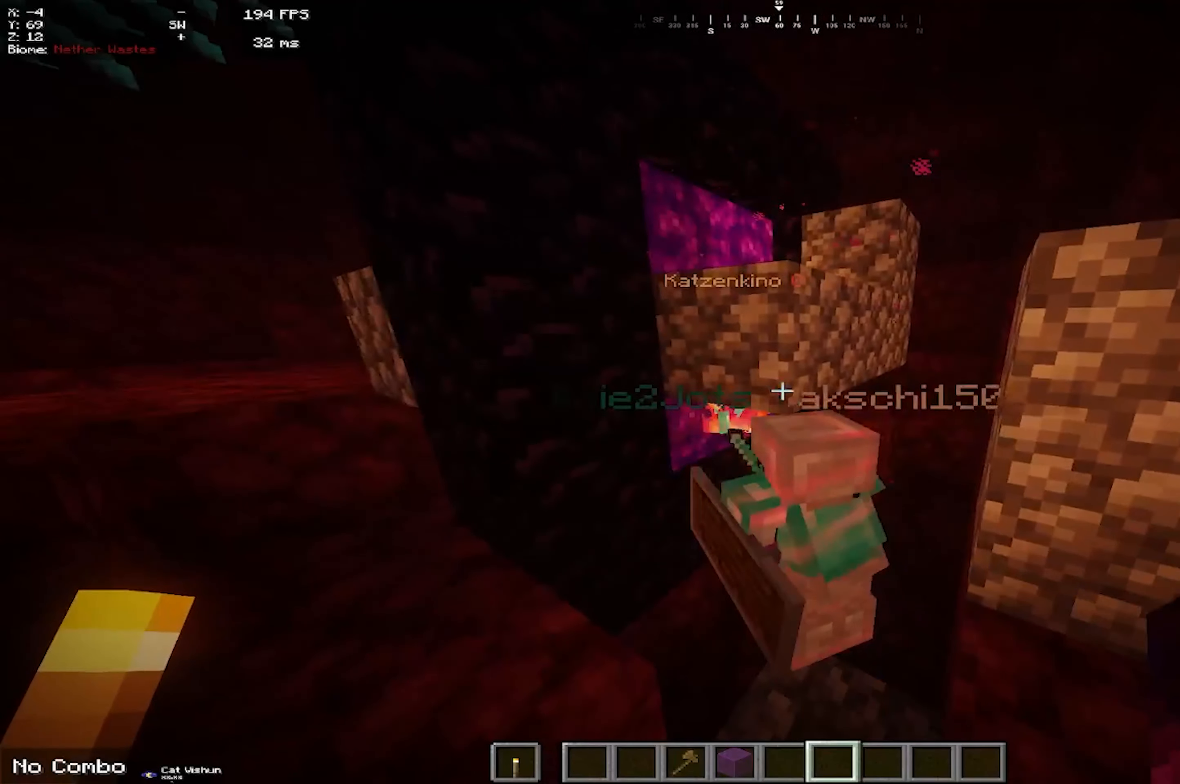
{"keys": [], "mouse": [], "events": []}
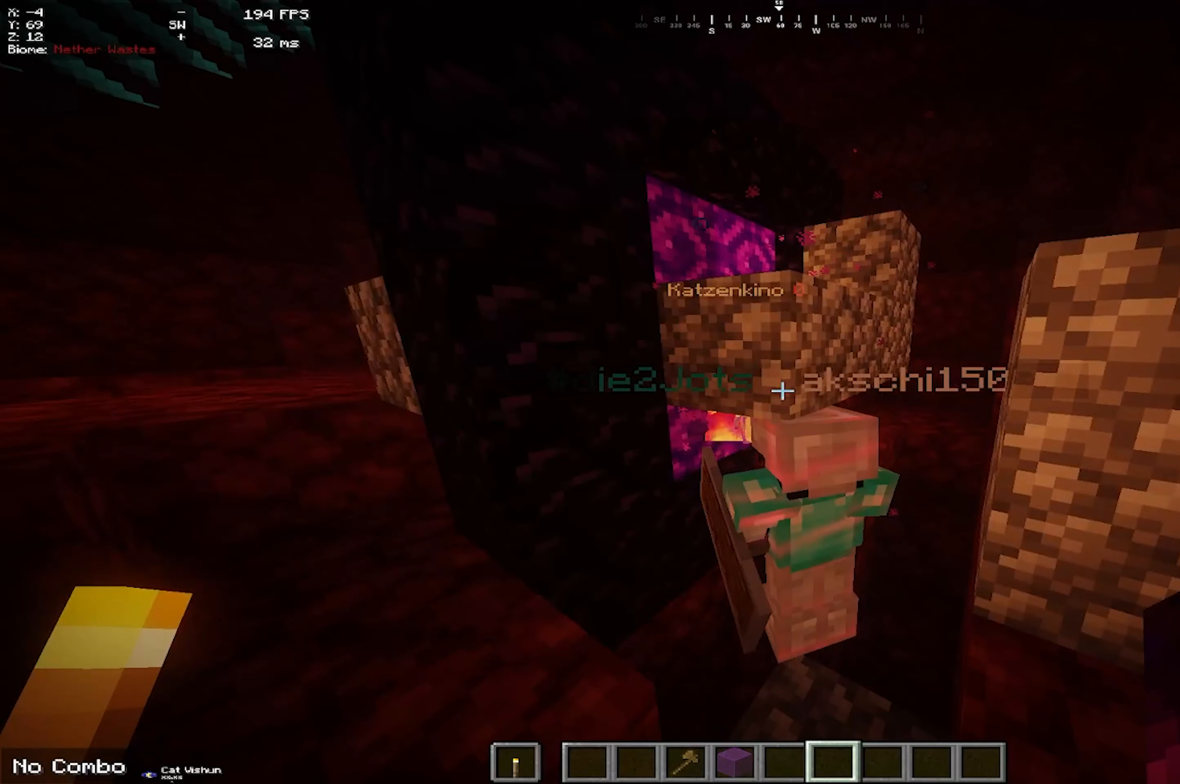
{"keys": [], "mouse": [], "events": []}
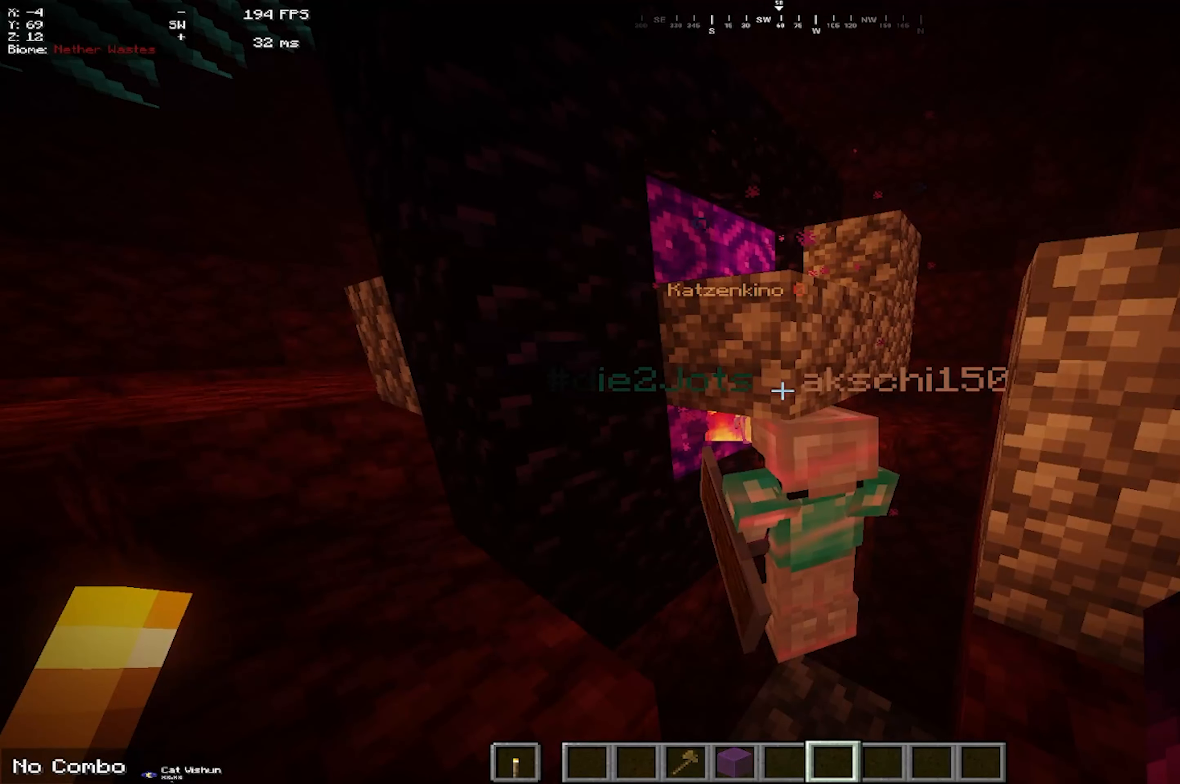
{"keys": [], "mouse": [], "events": []}